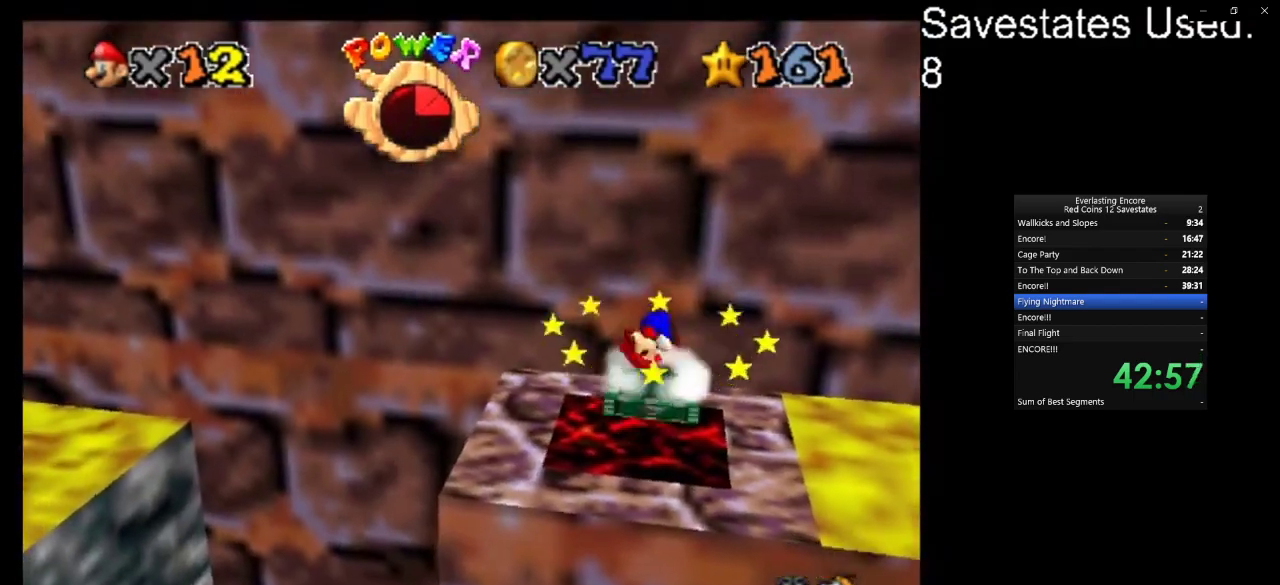
Gameplay with a controller (Nintendo layout); each line is a JSON object with the inputs held at the frame after it (dt_ms = milliseconds from this image to that frame). "events" lists button and stick changes between this image and that frame as [ms after this image, input, new state], when the widget could be followed in between. Not read: B L3 R3.
{"dt_ms": 500, "buttons": ["C_DOWN", "C_RIGHT"], "left_stick": "center", "events": [[100, "Z", "up"], [433, "C_DOWN", "down"], [433, "C_RIGHT", "down"]]}
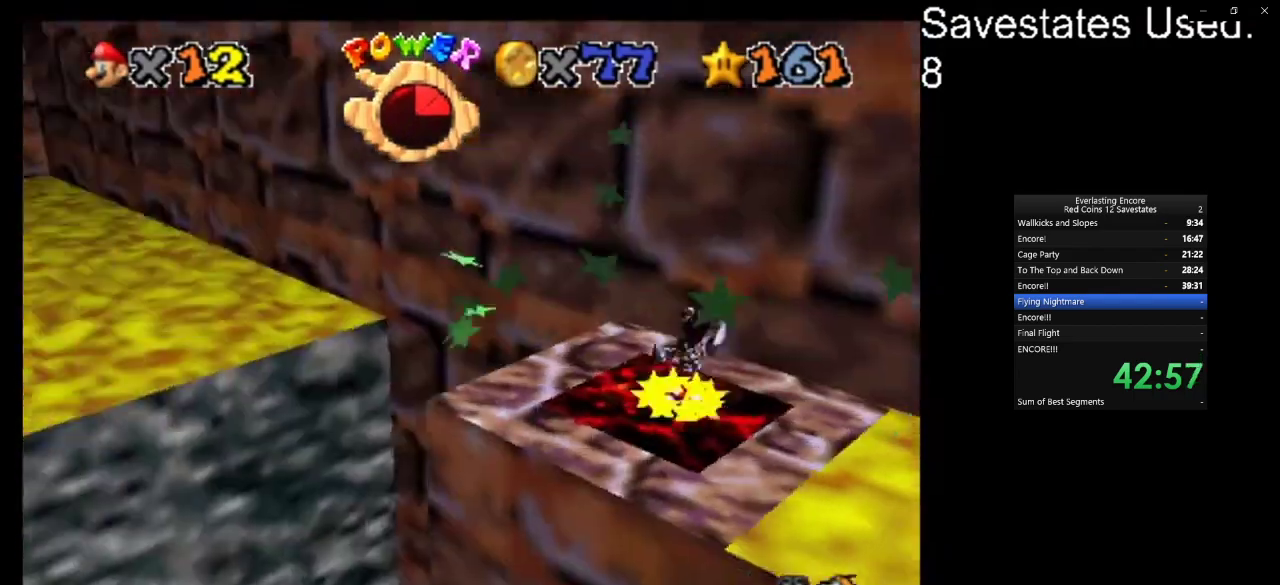
{"dt_ms": 500, "buttons": [], "left_stick": "center", "events": [[67, "C_DOWN", "up"], [67, "C_RIGHT", "up"]]}
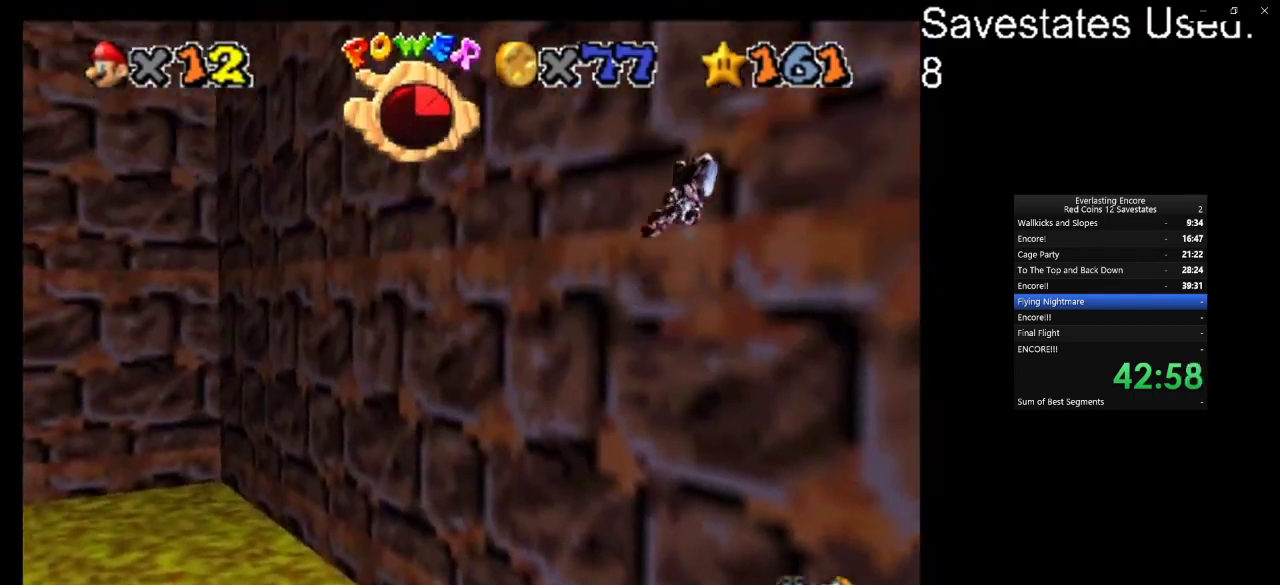
{"dt_ms": 500, "buttons": [], "left_stick": "center", "events": []}
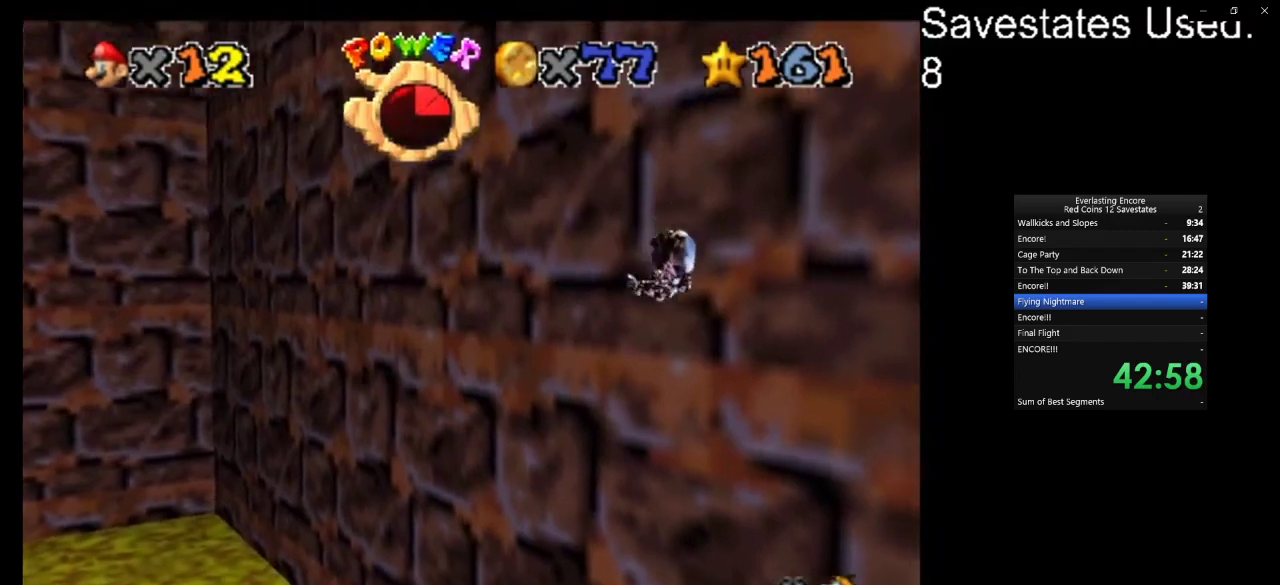
{"dt_ms": 600, "buttons": [], "left_stick": "up-left", "events": [[367, "left_stick", "left"], [567, "left_stick", "up-left"]]}
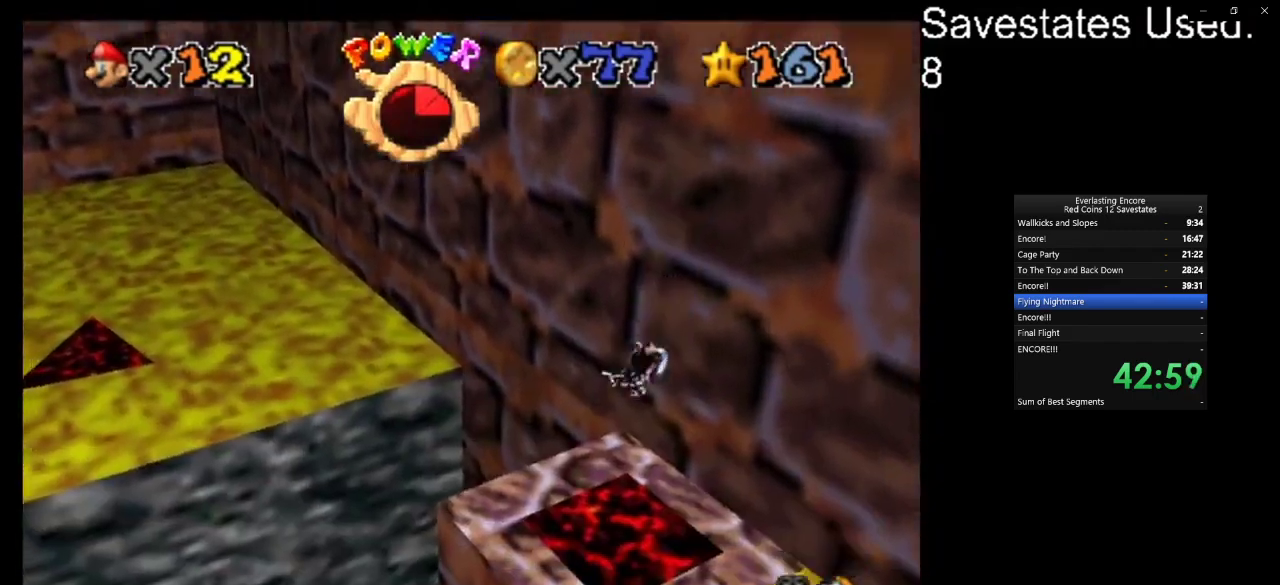
{"dt_ms": 400, "buttons": [], "left_stick": "up", "events": [[167, "C_DOWN", "down"], [167, "C_RIGHT", "down"], [333, "C_DOWN", "up"], [333, "C_RIGHT", "up"], [400, "left_stick", "up"]]}
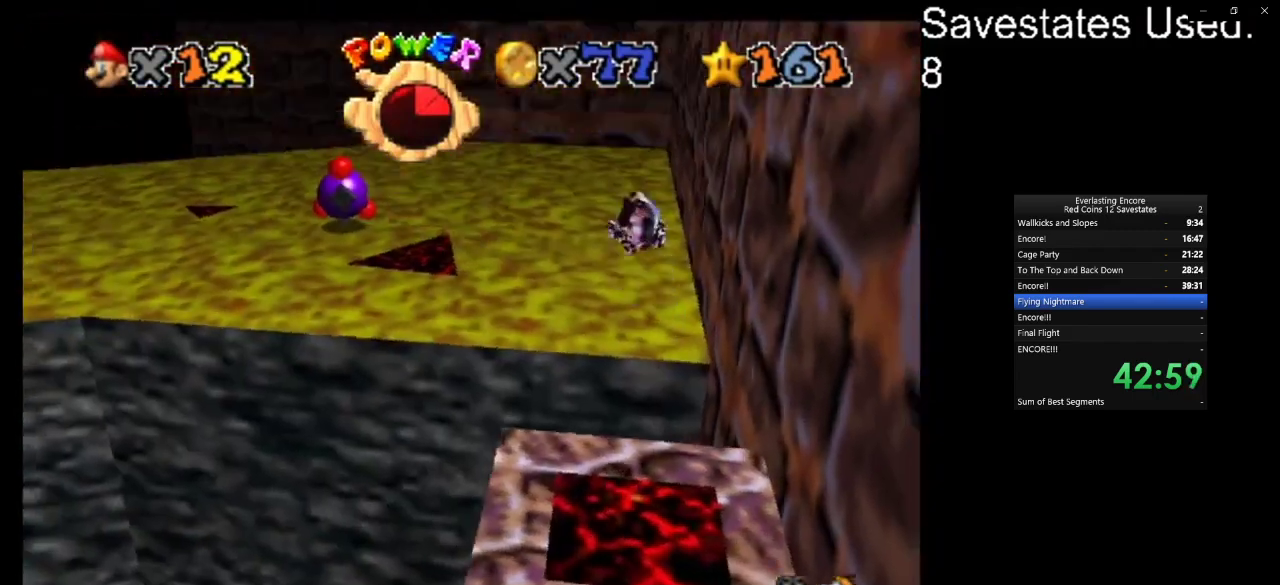
{"dt_ms": 400, "buttons": [], "left_stick": "up-left", "events": [[400, "left_stick", "up-left"]]}
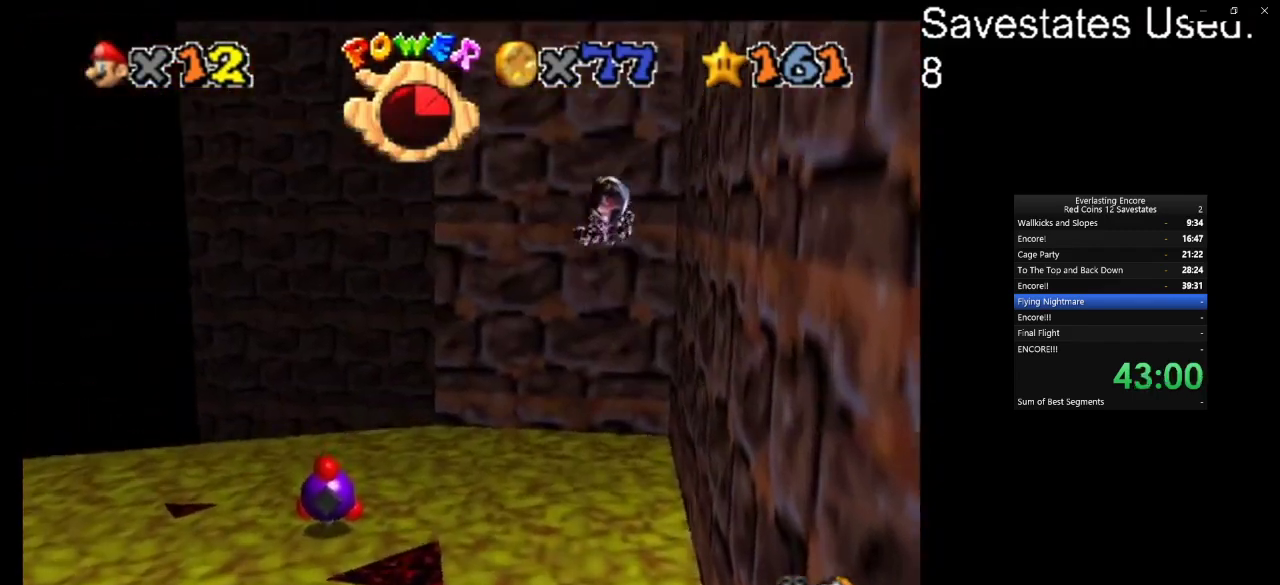
{"dt_ms": 700, "buttons": [], "left_stick": "up", "events": [[167, "C_DOWN", "down"], [167, "C_RIGHT", "down"], [267, "left_stick", "up"], [333, "C_DOWN", "up"], [333, "C_RIGHT", "up"], [533, "left_stick", "up-right"], [700, "left_stick", "up"]]}
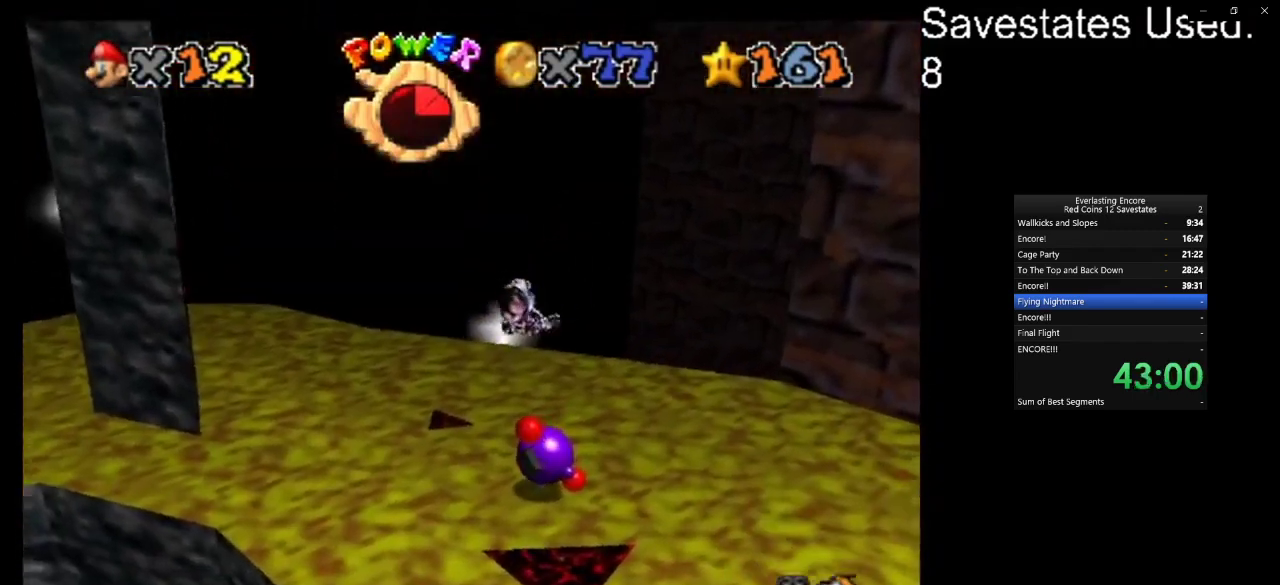
{"dt_ms": 400, "buttons": [], "left_stick": "up", "events": []}
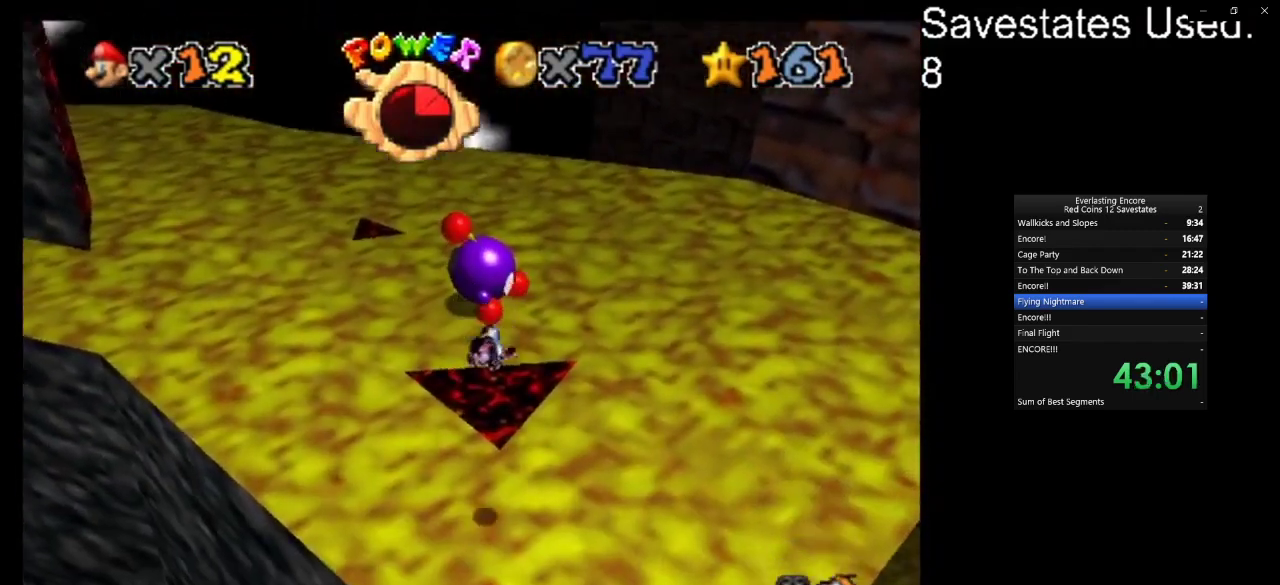
{"dt_ms": 500, "buttons": [], "left_stick": "center", "events": [[200, "left_stick", "up-left"], [267, "left_stick", "down-left"], [367, "left_stick", "down"], [500, "left_stick", "center"]]}
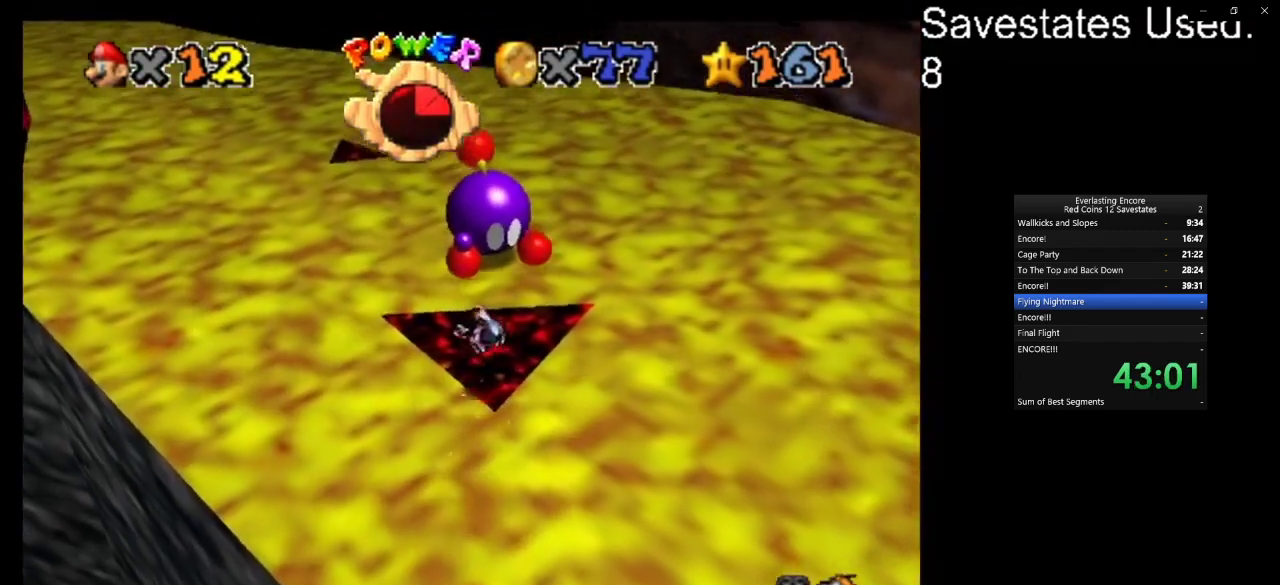
{"dt_ms": 500, "buttons": [], "left_stick": "up", "events": [[200, "left_stick", "up-left"], [367, "left_stick", "up"]]}
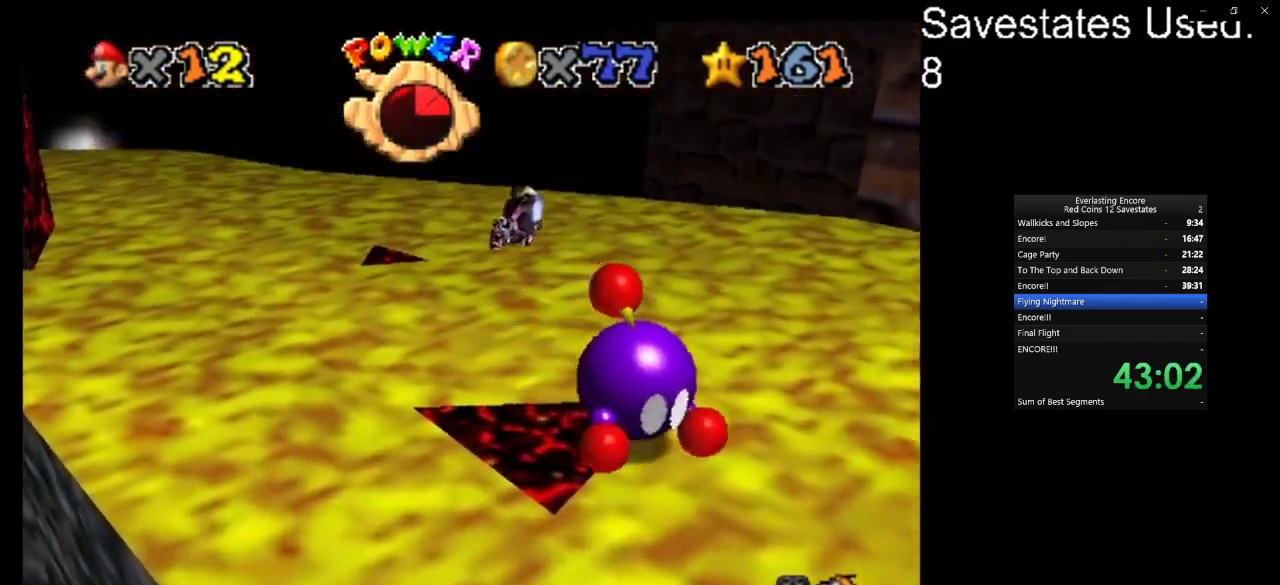
{"dt_ms": 300, "buttons": [], "left_stick": "center", "events": [[100, "C_RIGHT", "down"], [133, "C_DOWN", "down"], [267, "C_DOWN", "up"], [267, "C_RIGHT", "up"], [300, "left_stick", "center"]]}
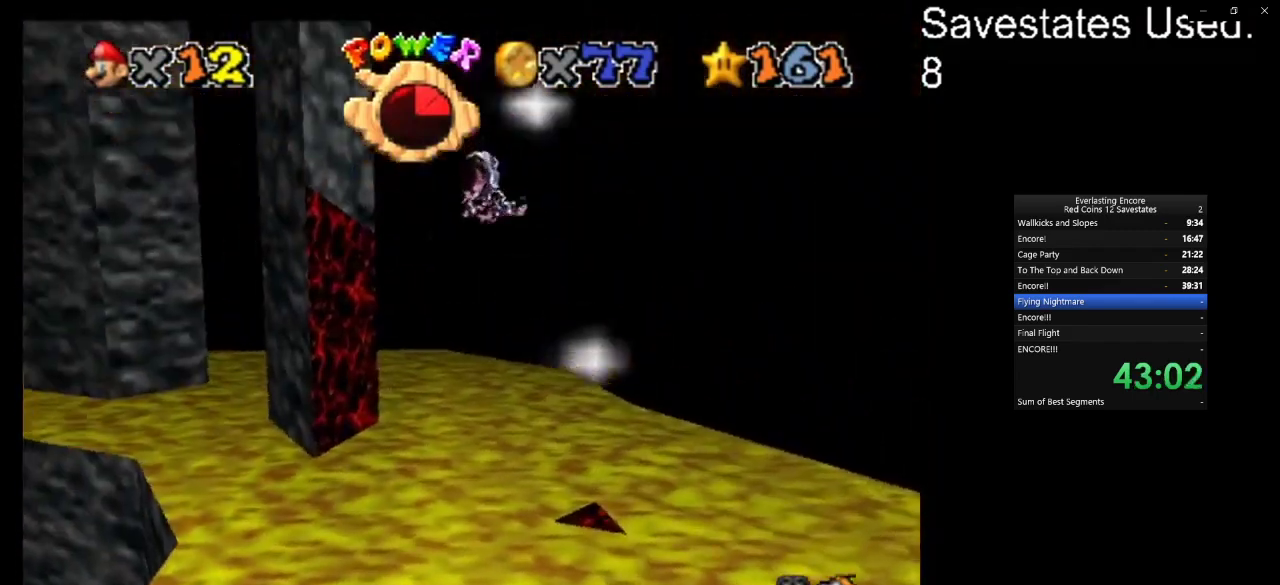
{"dt_ms": 700, "buttons": [], "left_stick": "center", "events": [[367, "left_stick", "up"], [567, "left_stick", "center"]]}
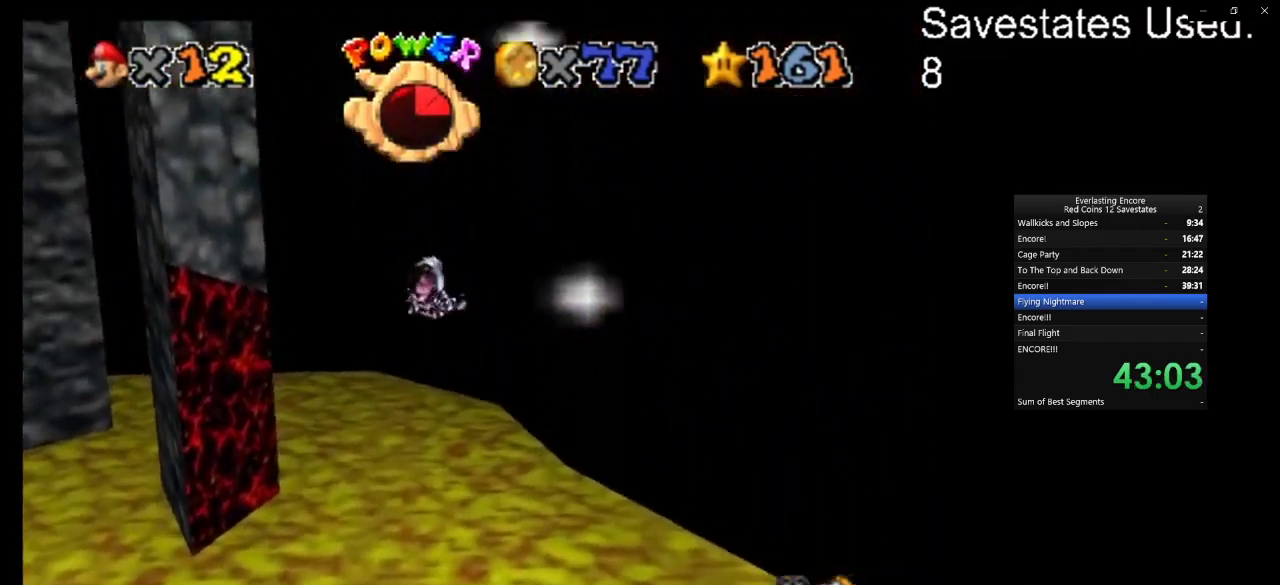
{"dt_ms": 300, "buttons": [], "left_stick": "center", "events": [[100, "left_stick", "up-left"], [300, "left_stick", "center"]]}
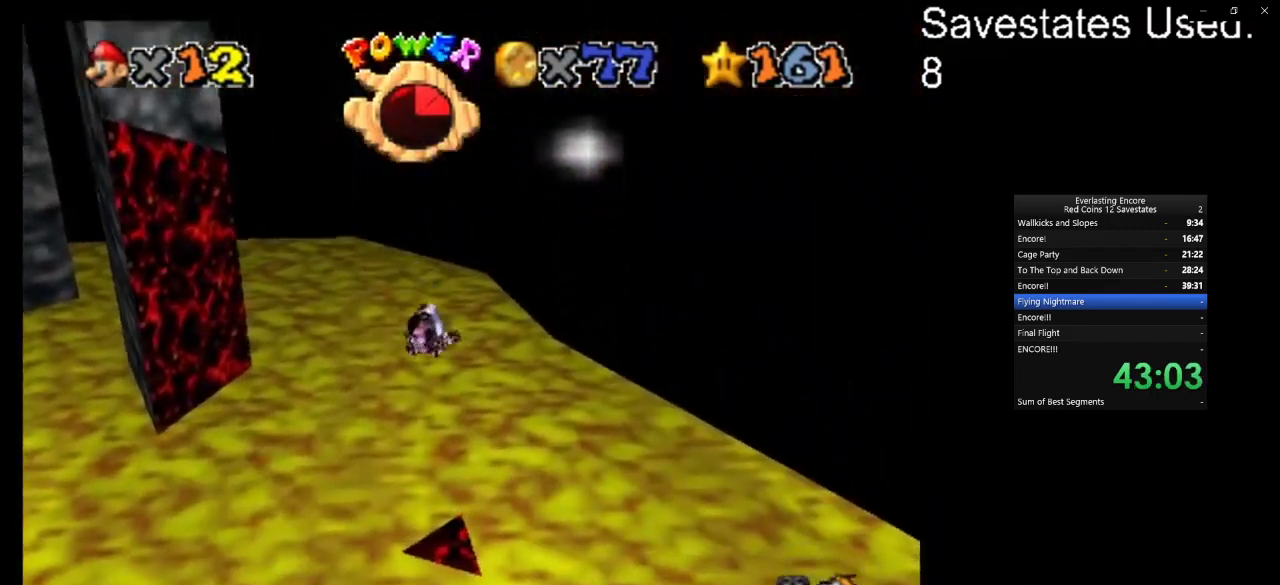
{"dt_ms": 800, "buttons": [], "left_stick": "down-left", "events": [[100, "left_stick", "up"], [367, "left_stick", "down-left"], [433, "C_RIGHT", "down"], [467, "C_DOWN", "down"], [467, "left_stick", "left"], [600, "C_DOWN", "up"], [600, "C_RIGHT", "up"], [667, "left_stick", "down-left"]]}
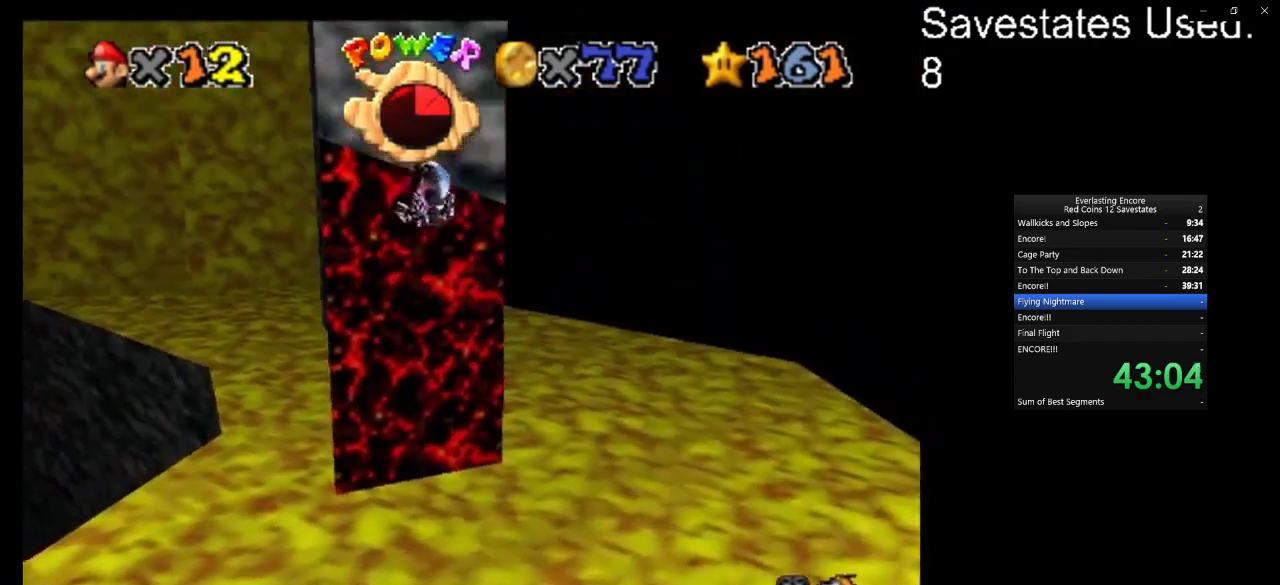
{"dt_ms": 400, "buttons": [], "left_stick": "center", "events": [[67, "left_stick", "center"], [233, "C_LEFT", "down"], [300, "C_DOWN", "down"], [300, "left_stick", "right"], [367, "C_DOWN", "up"], [400, "C_LEFT", "up"], [400, "left_stick", "center"]]}
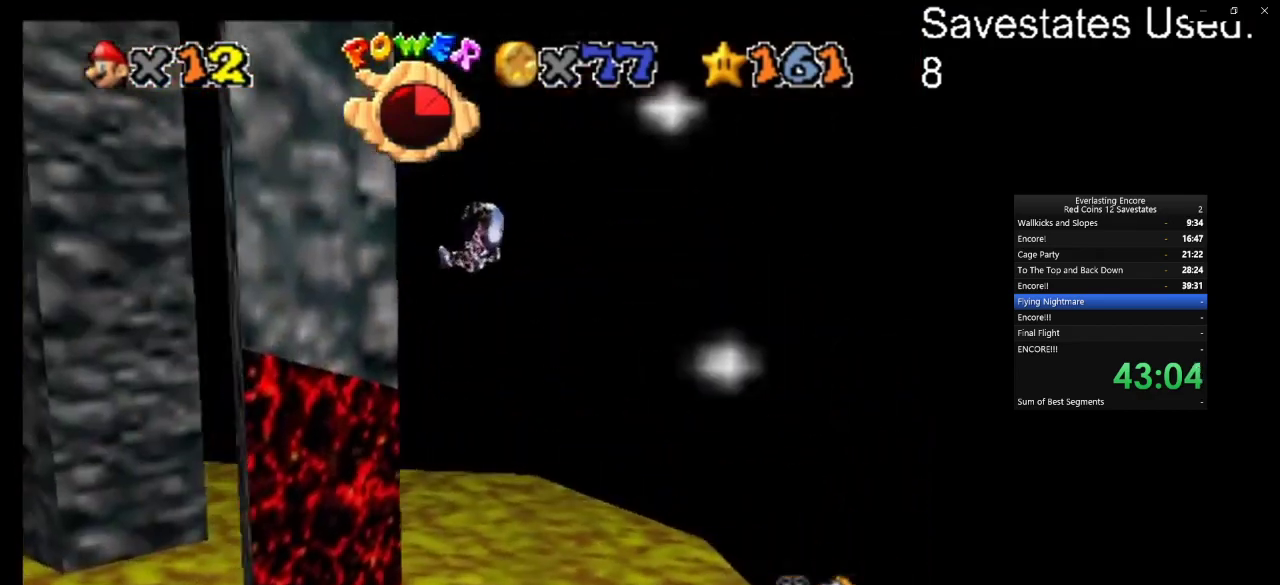
{"dt_ms": 400, "buttons": [], "left_stick": "center", "events": [[200, "left_stick", "up-left"], [333, "left_stick", "center"]]}
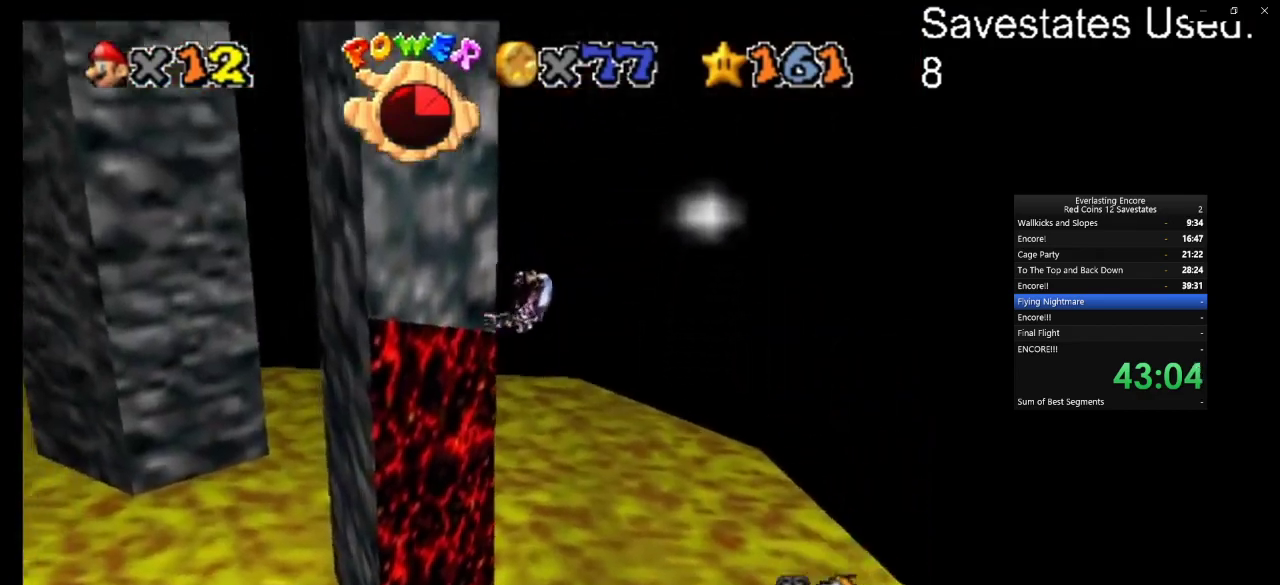
{"dt_ms": 800, "buttons": [], "left_stick": "up-right", "events": [[33, "left_stick", "up-left"], [300, "C_DOWN", "down"], [300, "C_RIGHT", "down"], [300, "left_stick", "up-right"], [467, "C_DOWN", "up"], [467, "C_RIGHT", "up"], [533, "C_RIGHT", "down"], [567, "C_DOWN", "down"], [700, "C_DOWN", "up"], [700, "C_RIGHT", "up"]]}
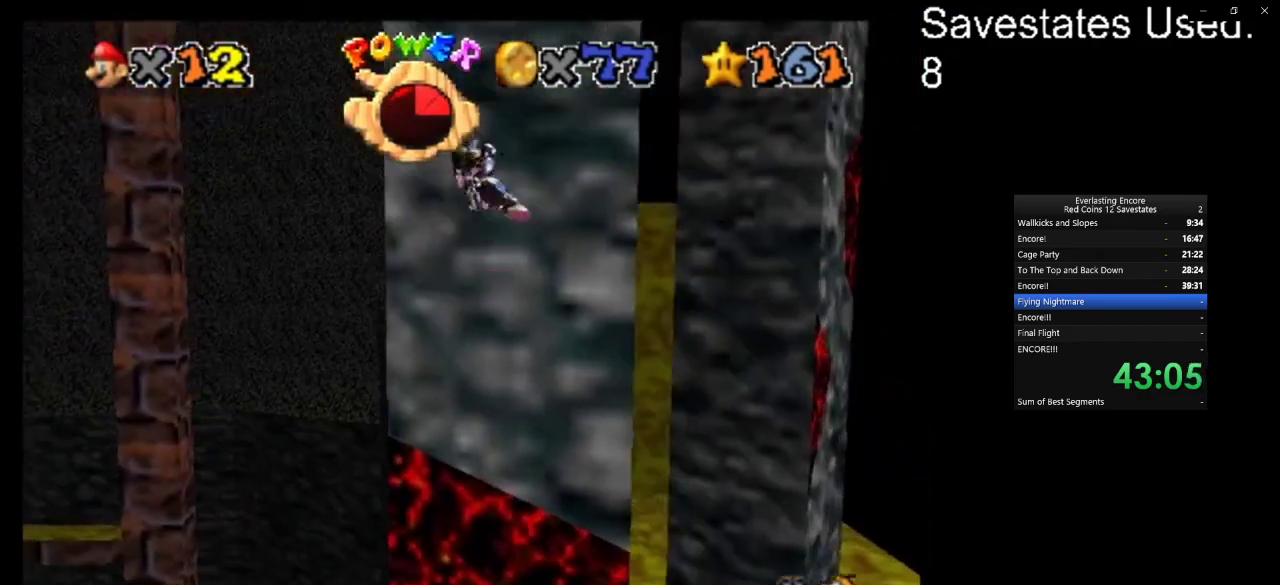
{"dt_ms": 300, "buttons": ["C_DOWN", "C_RIGHT"], "left_stick": "up", "events": [[167, "left_stick", "up"], [300, "C_DOWN", "down"], [300, "C_RIGHT", "down"]]}
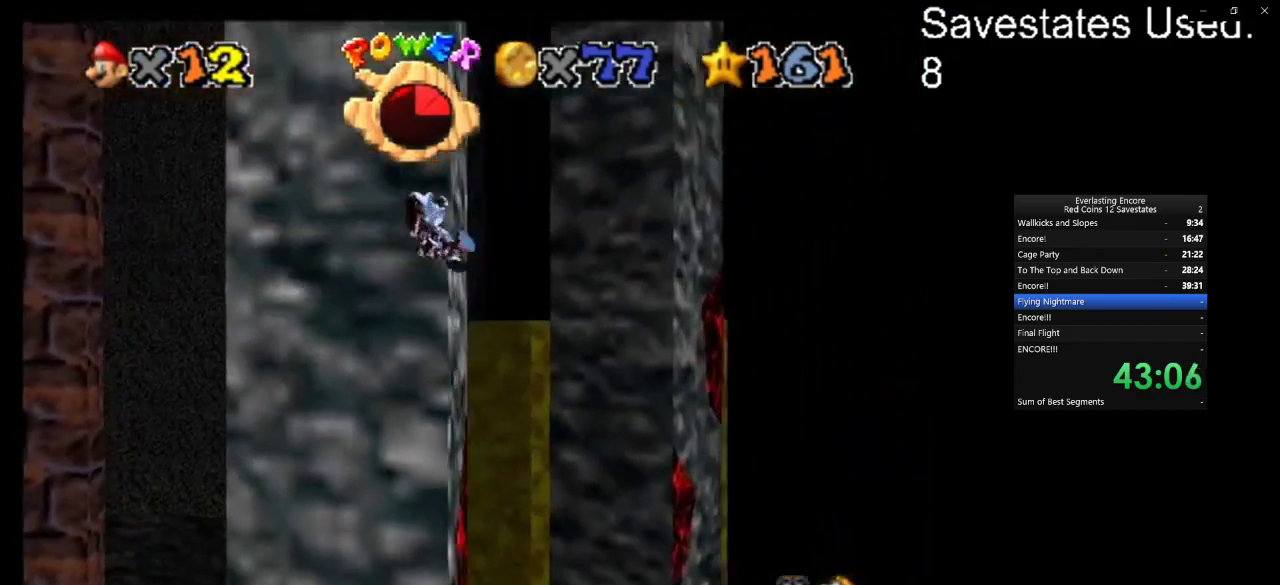
{"dt_ms": 400, "buttons": [], "left_stick": "up", "events": [[167, "C_DOWN", "up"], [167, "C_RIGHT", "up"]]}
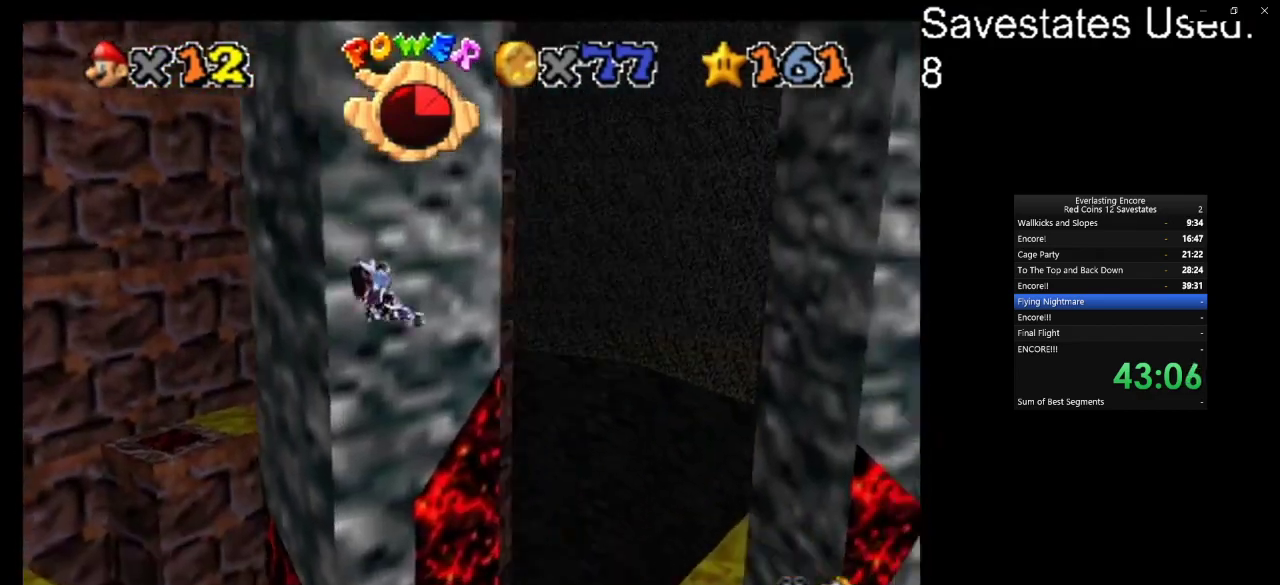
{"dt_ms": 800, "buttons": [], "left_stick": "up-left", "events": [[233, "C_LEFT", "down"], [233, "left_stick", "up-left"], [333, "C_DOWN", "down"], [433, "C_DOWN", "up"], [467, "C_LEFT", "up"], [467, "left_stick", "left"], [600, "left_stick", "center"], [767, "left_stick", "up-left"]]}
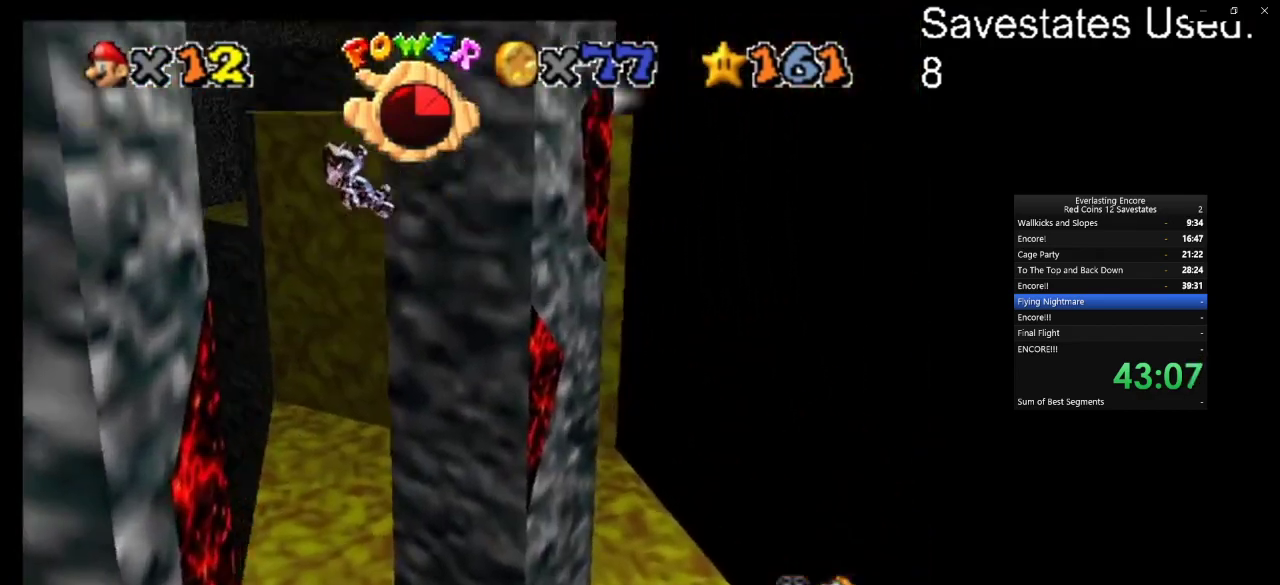
{"dt_ms": 300, "buttons": [], "left_stick": "up-left", "events": []}
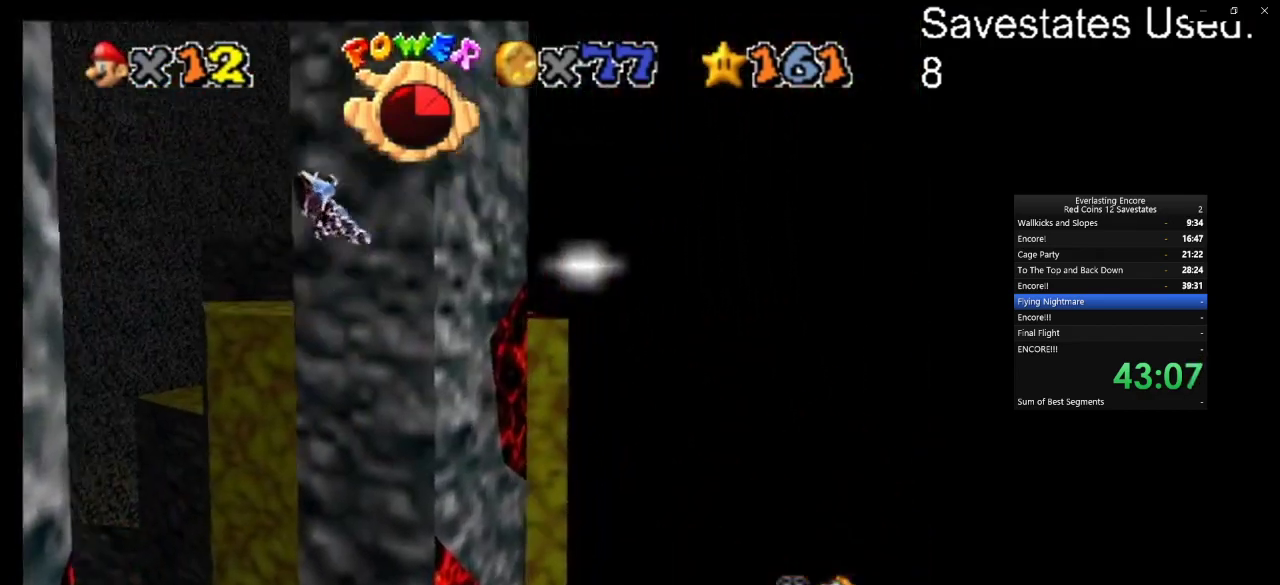
{"dt_ms": 400, "buttons": [], "left_stick": "center", "events": [[67, "left_stick", "center"], [133, "left_stick", "up"], [267, "left_stick", "up-left"], [400, "left_stick", "center"]]}
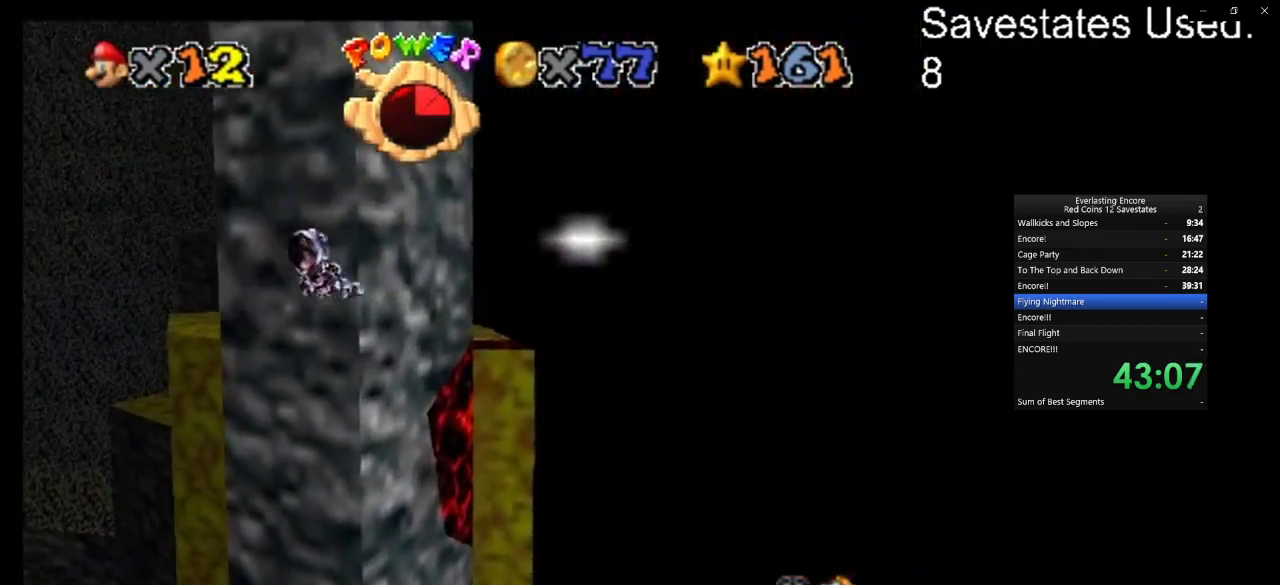
{"dt_ms": 700, "buttons": [], "left_stick": "up-left", "events": [[133, "left_stick", "up-left"], [267, "left_stick", "up"], [333, "left_stick", "center"], [467, "left_stick", "up-right"], [667, "left_stick", "up-left"]]}
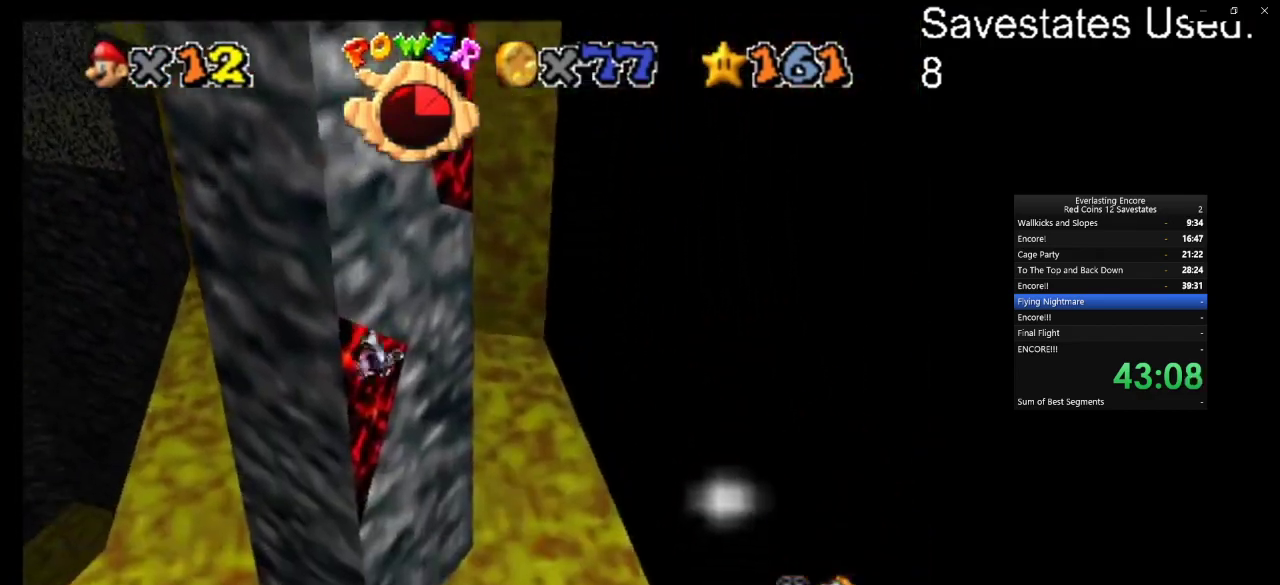
{"dt_ms": 400, "buttons": [], "left_stick": "up-right", "events": [[167, "C_DOWN", "down"], [167, "C_RIGHT", "down"], [167, "left_stick", "up-right"], [367, "C_DOWN", "up"], [367, "C_RIGHT", "up"]]}
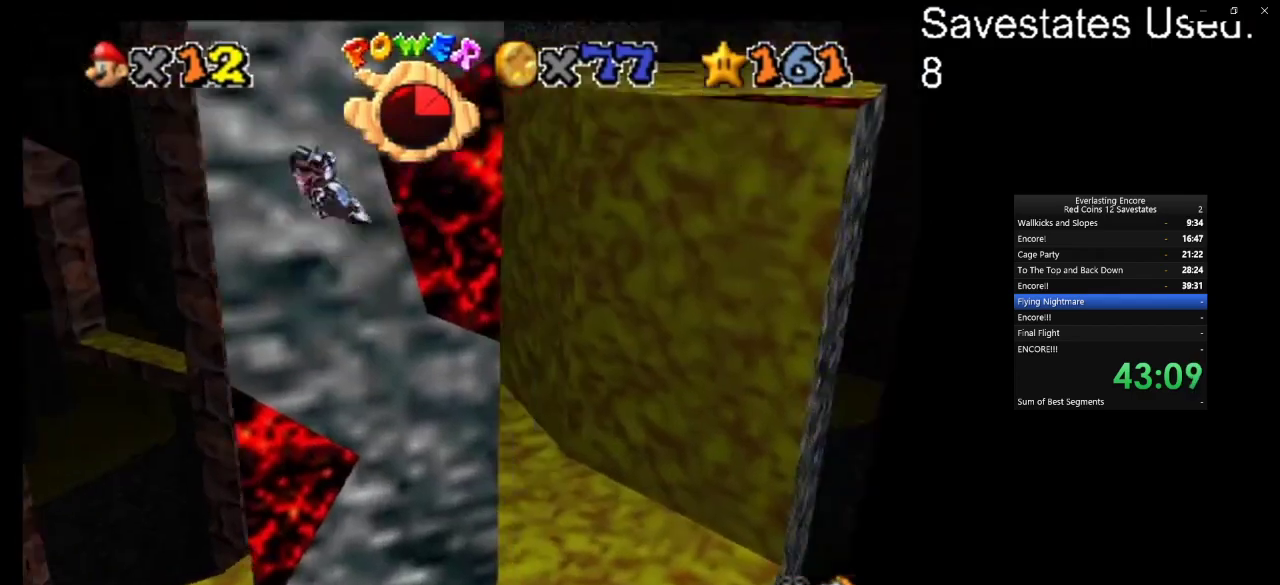
{"dt_ms": 400, "buttons": [], "left_stick": "up-right", "events": [[267, "C_DOWN", "down"], [267, "C_RIGHT", "down"], [400, "C_DOWN", "up"], [400, "C_RIGHT", "up"]]}
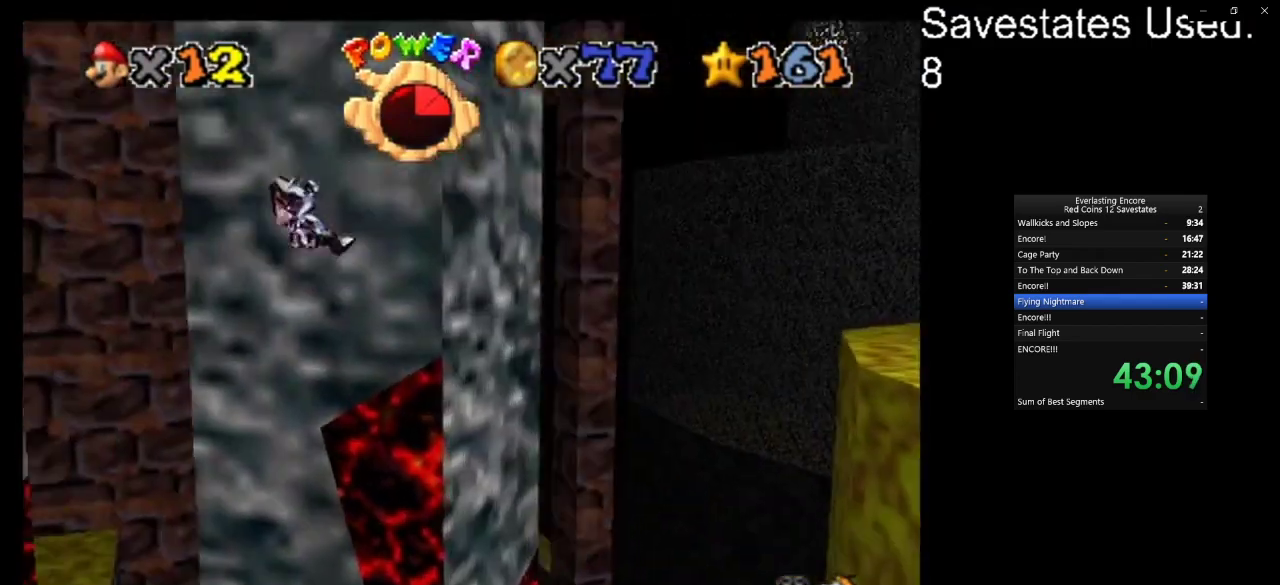
{"dt_ms": 600, "buttons": [], "left_stick": "up", "events": [[33, "left_stick", "up"], [367, "left_stick", "up-left"], [500, "left_stick", "up"]]}
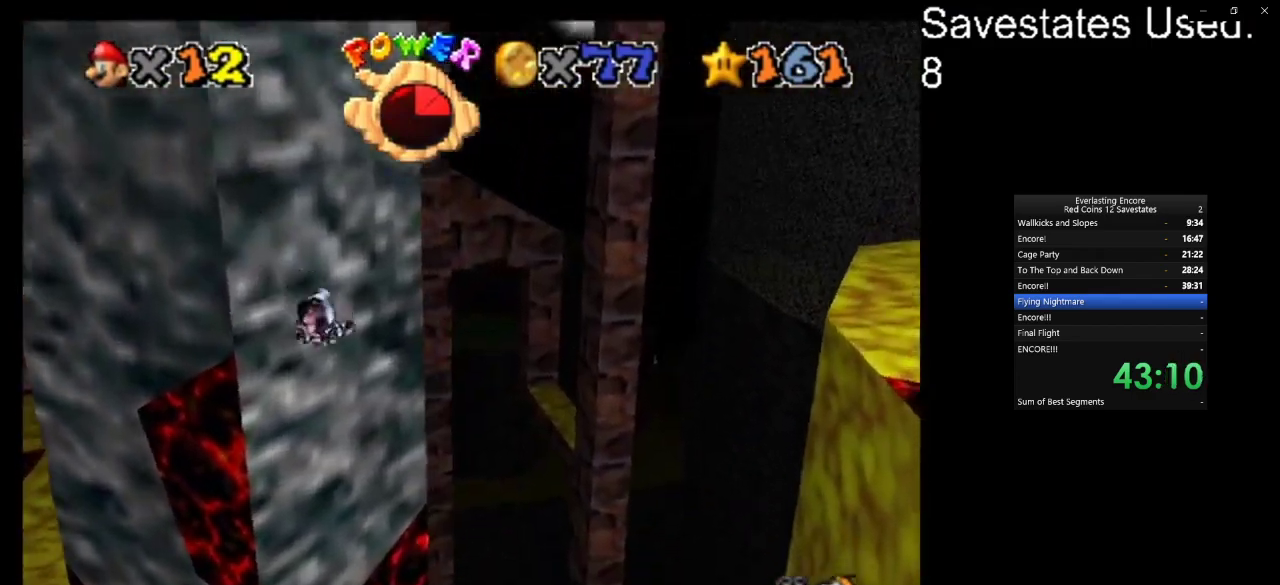
{"dt_ms": 500, "buttons": [], "left_stick": "center", "events": [[167, "left_stick", "center"]]}